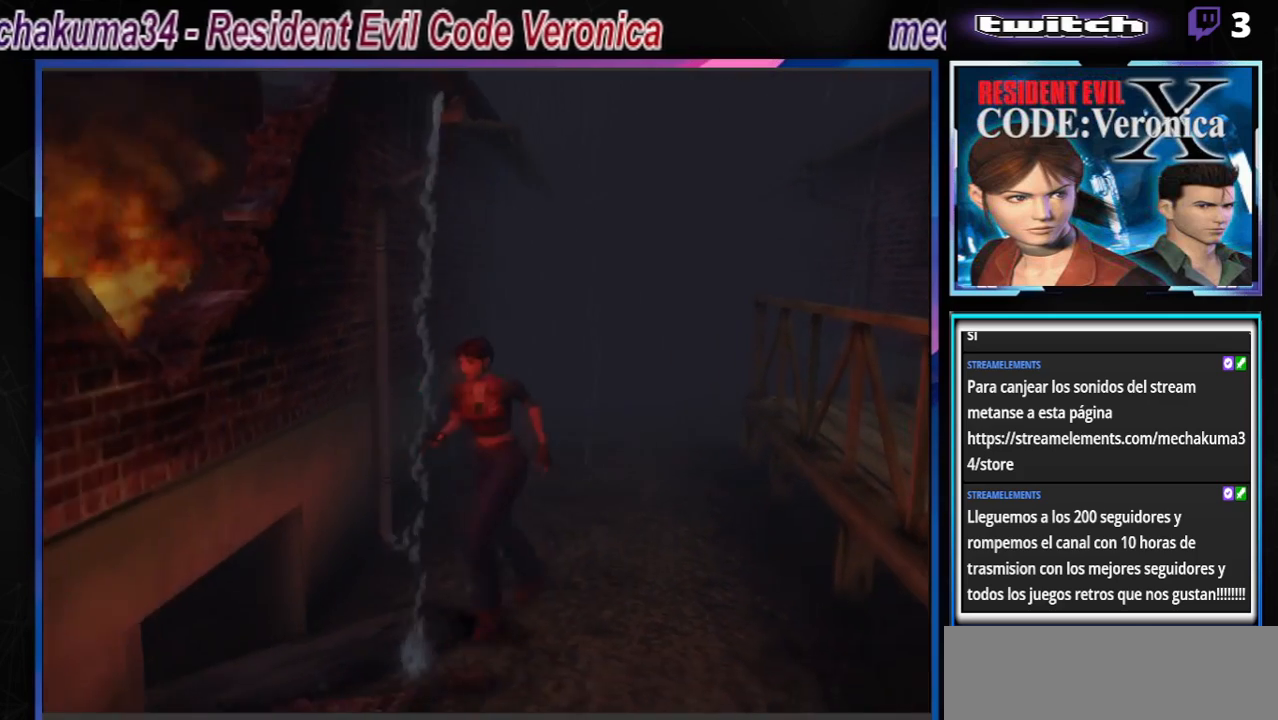
Gameplay with a controller (Xbox layout); each line is a JSON object with the inputs held at the frame after it. "events" lists button and stick changes between this image and that frame as [ms after this image, input, new state], when the widget could be followed in between. Not read: L3 R3 SHARE right_stick.
{"buttons": ["B"], "left_stick": "right", "events": [[33, "A", "up"], [133, "left_stick", "up-left"], [267, "A", "down"], [333, "left_stick", "right"], [400, "A", "up"]]}
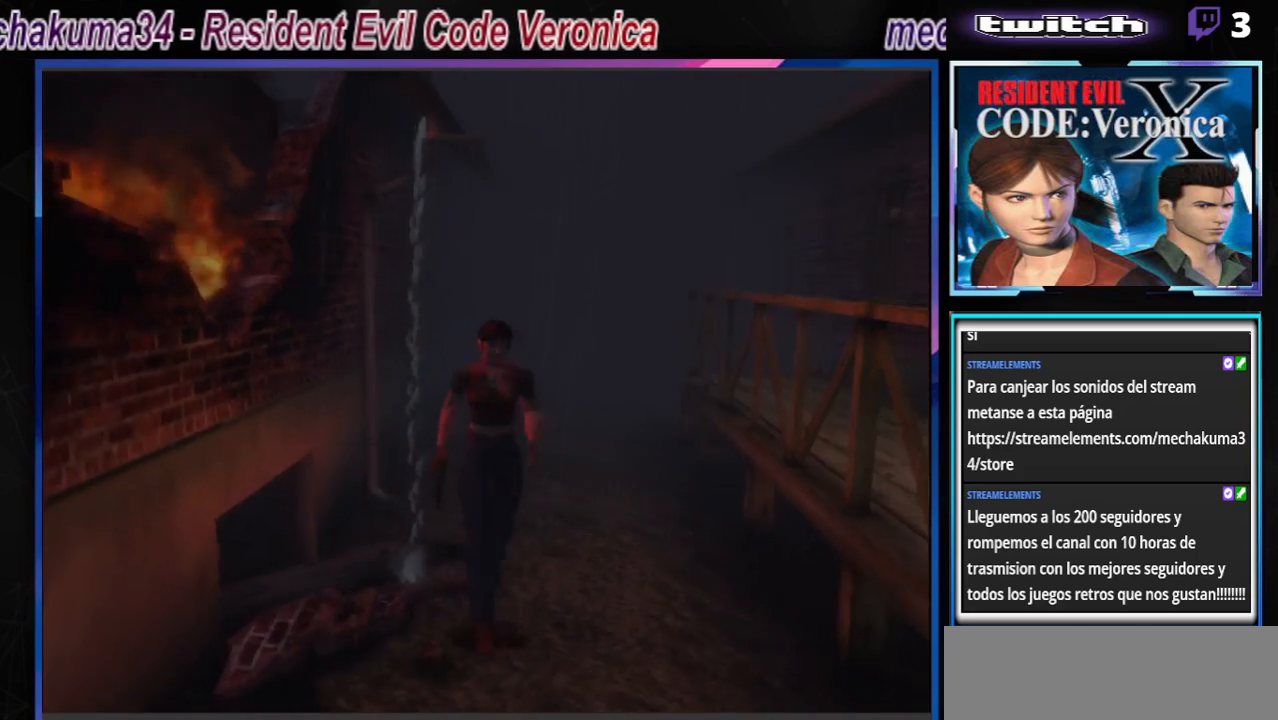
{"buttons": ["A", "B"], "left_stick": "up-right", "events": [[100, "A", "down"], [133, "left_stick", "up"], [233, "A", "up"], [300, "left_stick", "up-right"], [467, "A", "down"]]}
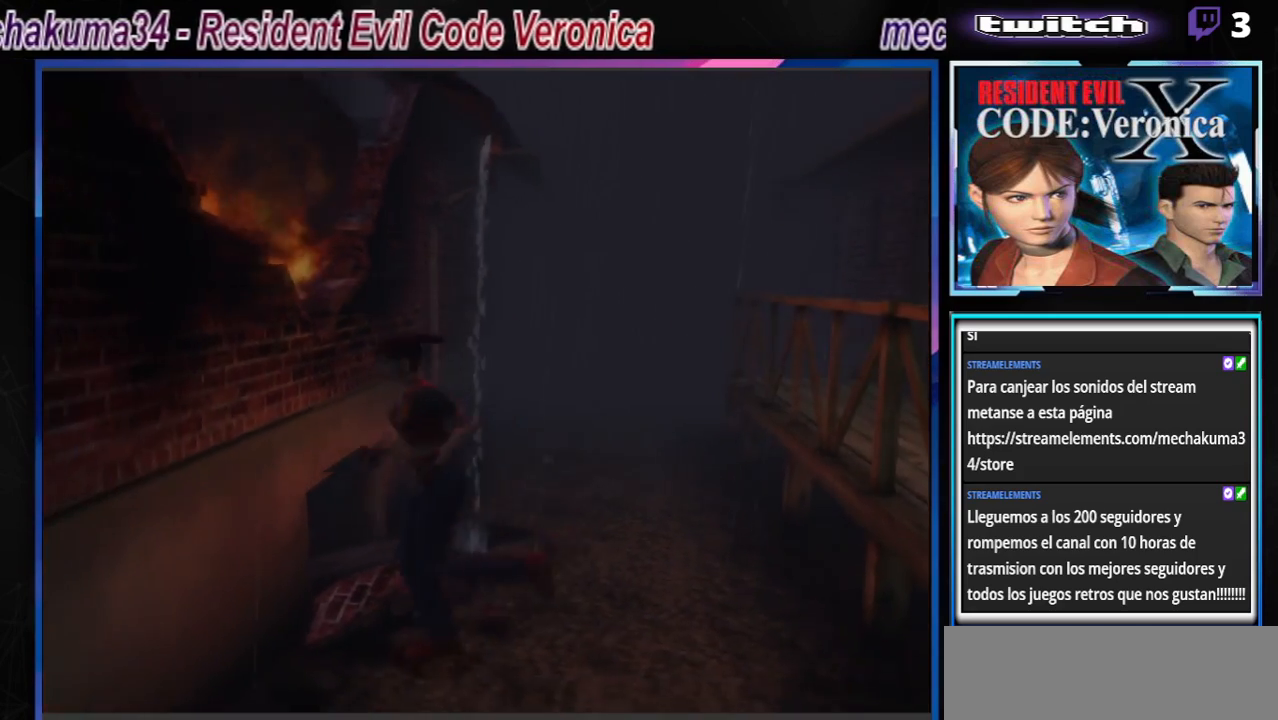
{"buttons": ["A", "B"], "left_stick": "right", "events": [[133, "A", "up"], [167, "left_stick", "right"], [433, "A", "down"]]}
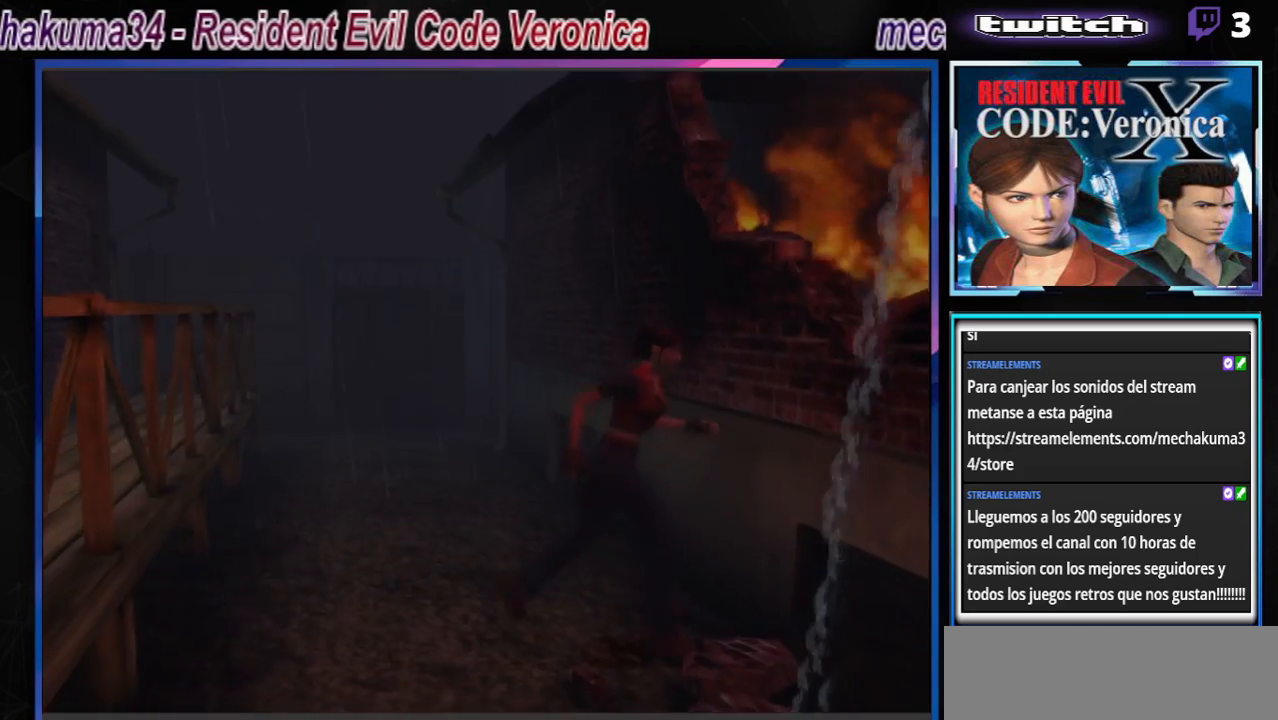
{"buttons": ["A", "B"], "left_stick": "up", "events": [[133, "A", "up"], [267, "left_stick", "up-right"], [400, "A", "down"], [467, "left_stick", "up"]]}
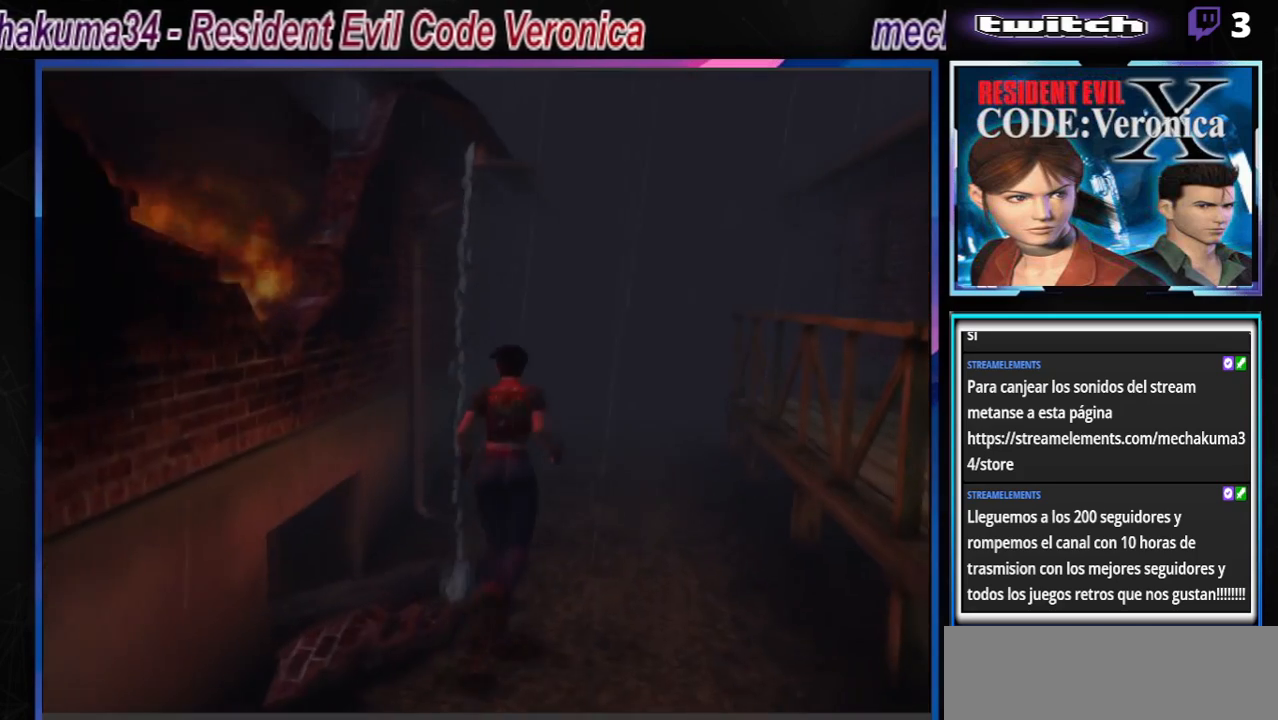
{"buttons": ["A", "B"], "left_stick": "up-right", "events": [[67, "A", "up"], [200, "left_stick", "up-left"], [400, "A", "down"], [400, "left_stick", "up-right"]]}
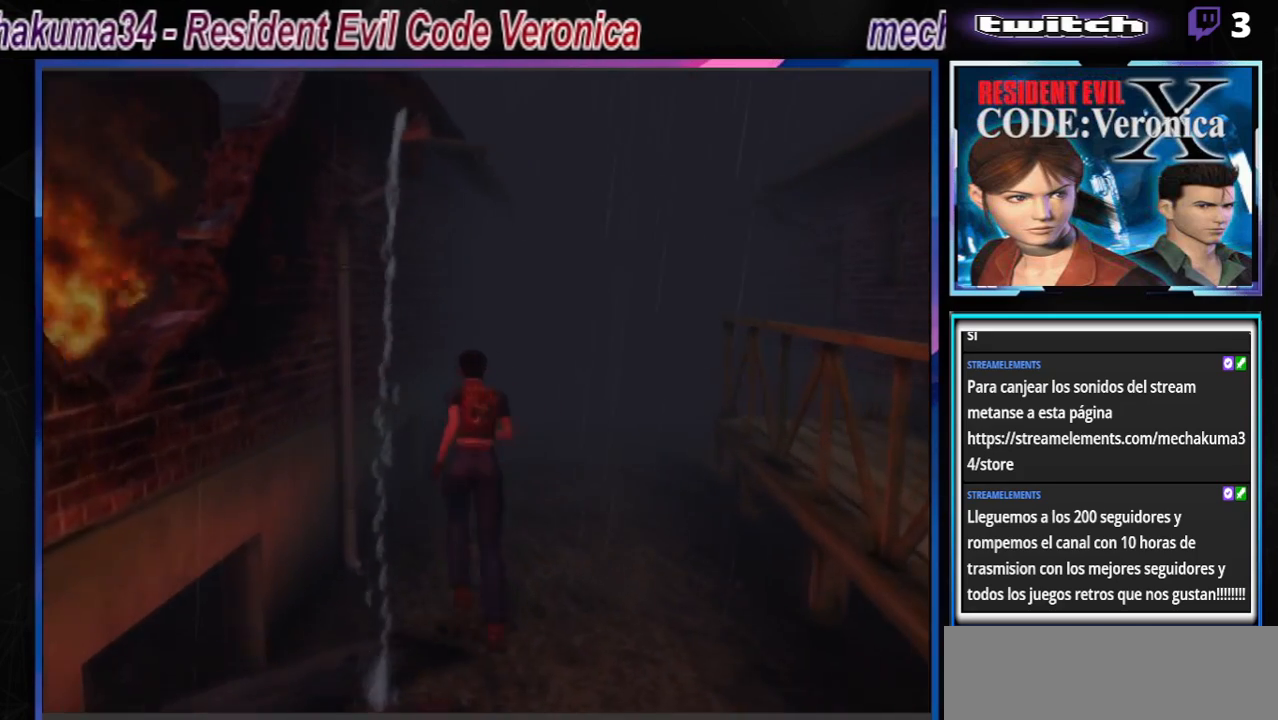
{"buttons": ["B"], "left_stick": "up", "events": [[33, "A", "up"], [267, "left_stick", "up"]]}
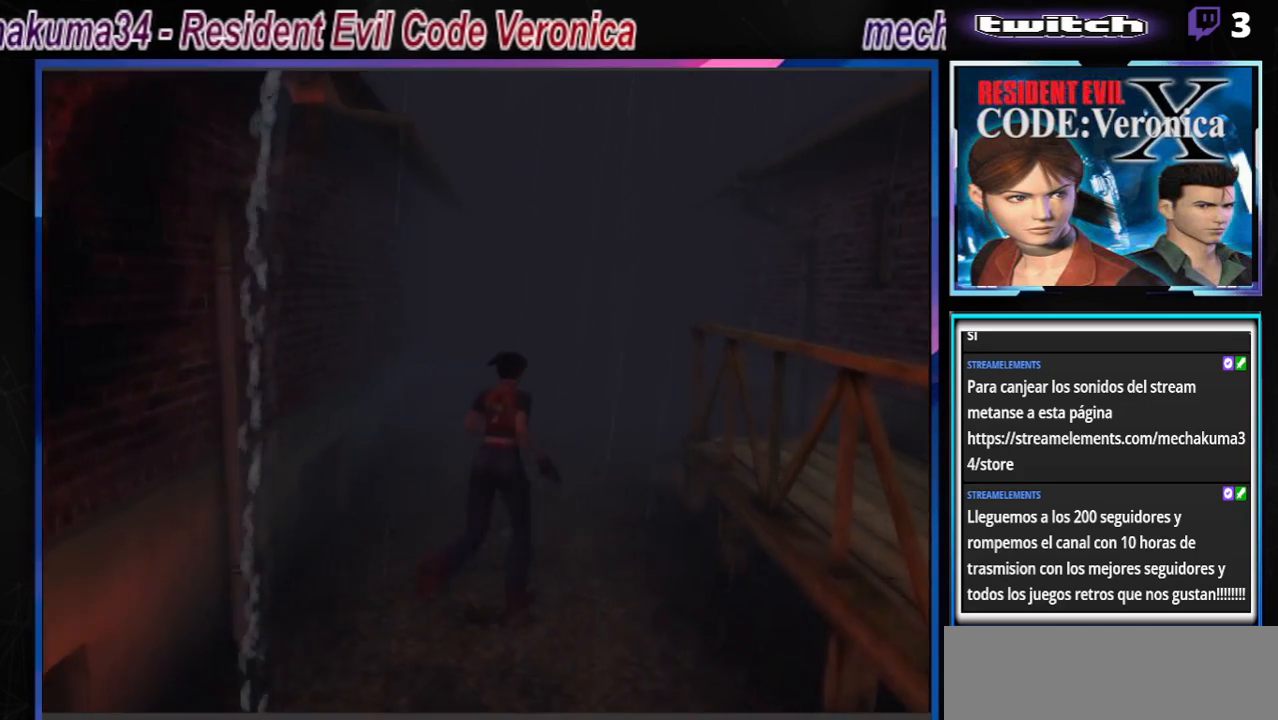
{"buttons": ["B"], "left_stick": "up", "events": []}
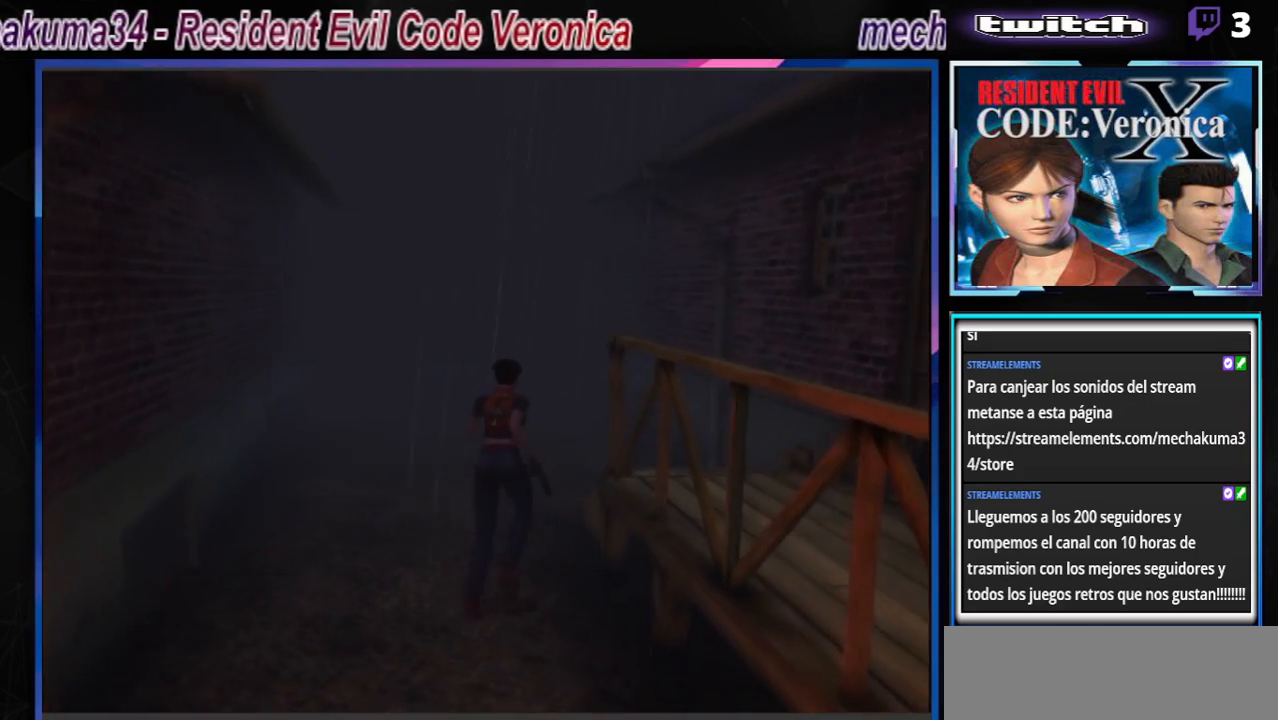
{"buttons": ["B"], "left_stick": "up", "events": [[167, "left_stick", "up-left"], [400, "left_stick", "up"]]}
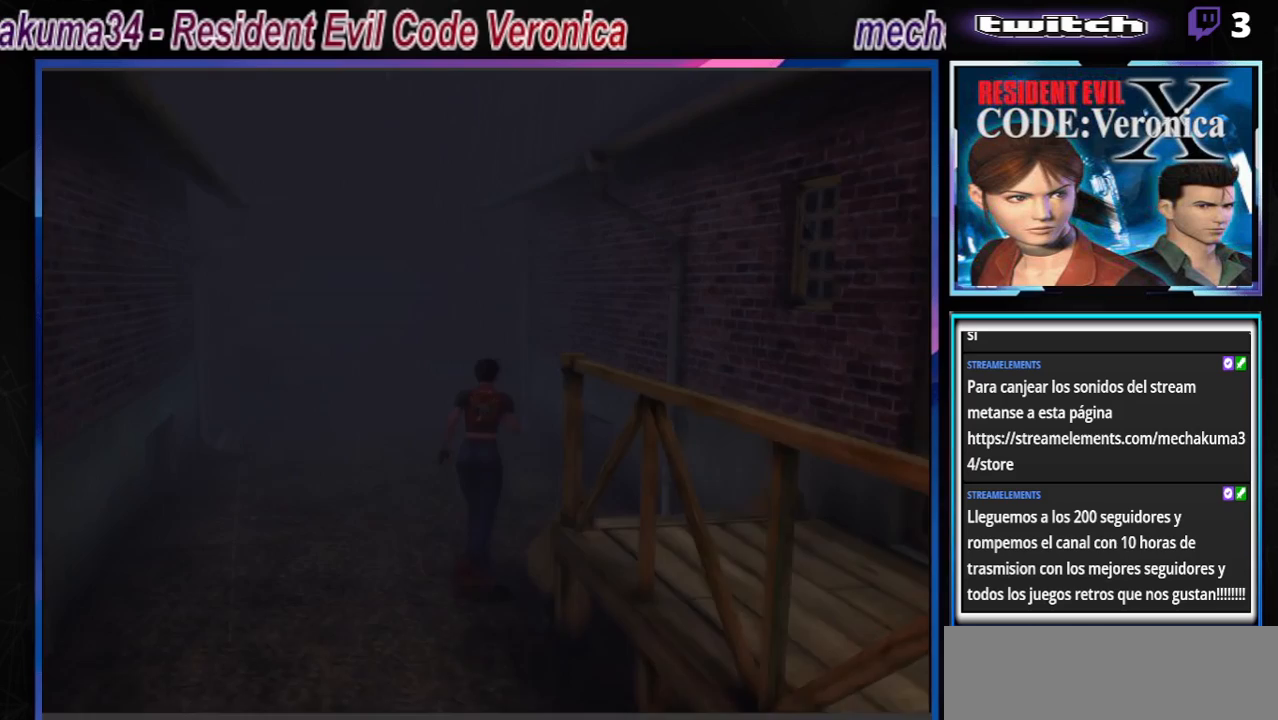
{"buttons": ["B"], "left_stick": "right", "events": [[233, "left_stick", "right"]]}
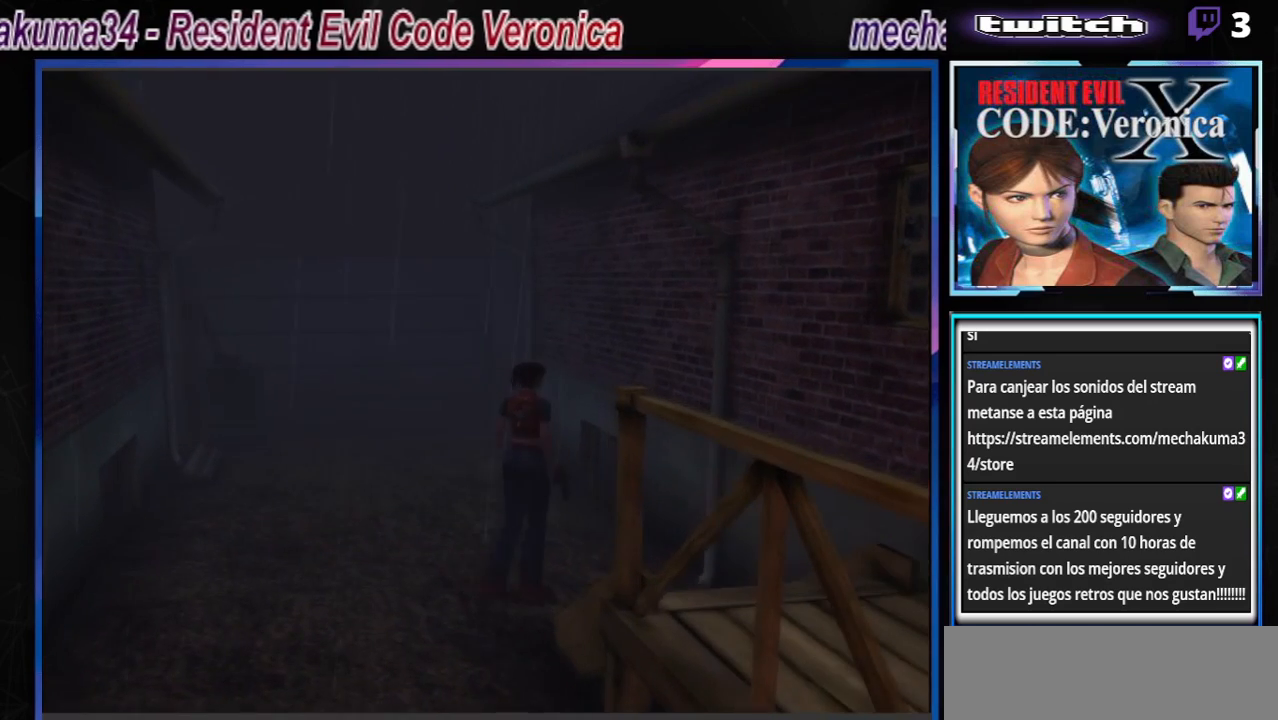
{"buttons": ["B"], "left_stick": "up-right", "events": [[367, "left_stick", "up-right"]]}
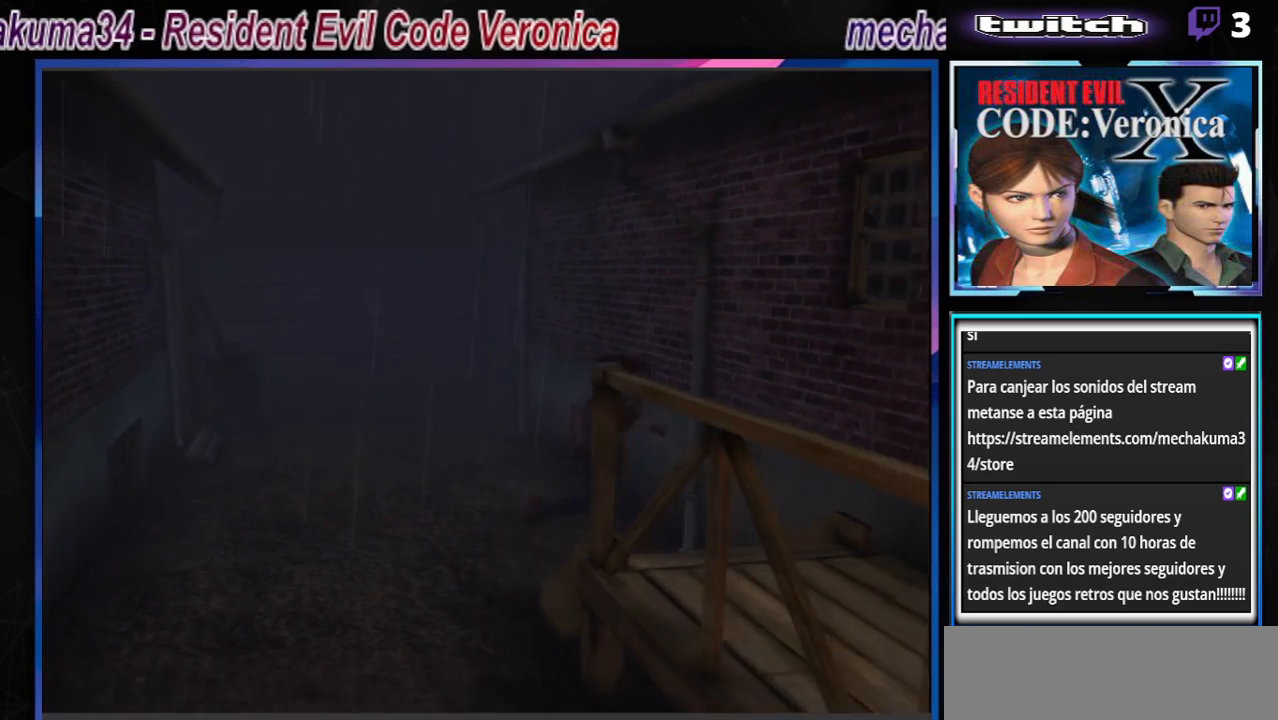
{"buttons": ["B"], "left_stick": "up", "events": [[500, "left_stick", "up"]]}
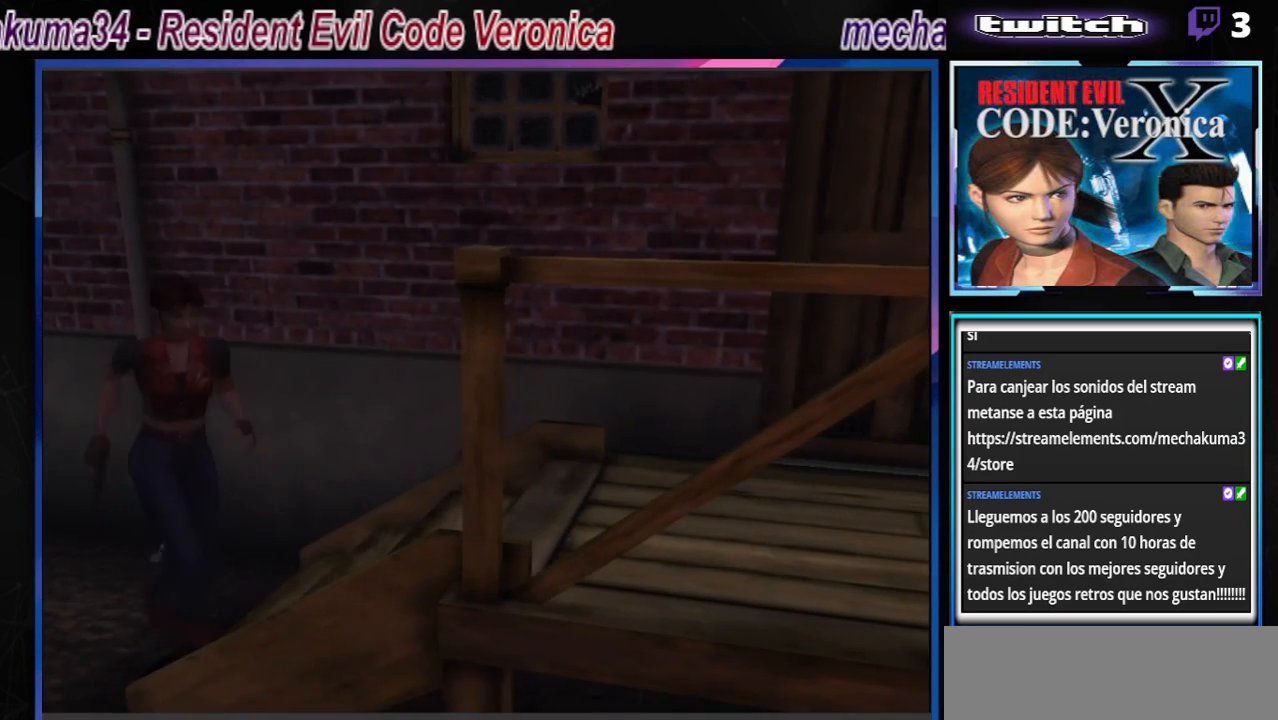
{"buttons": ["A", "B"], "left_stick": "up-left", "events": [[133, "left_stick", "up-left"], [467, "A", "down"]]}
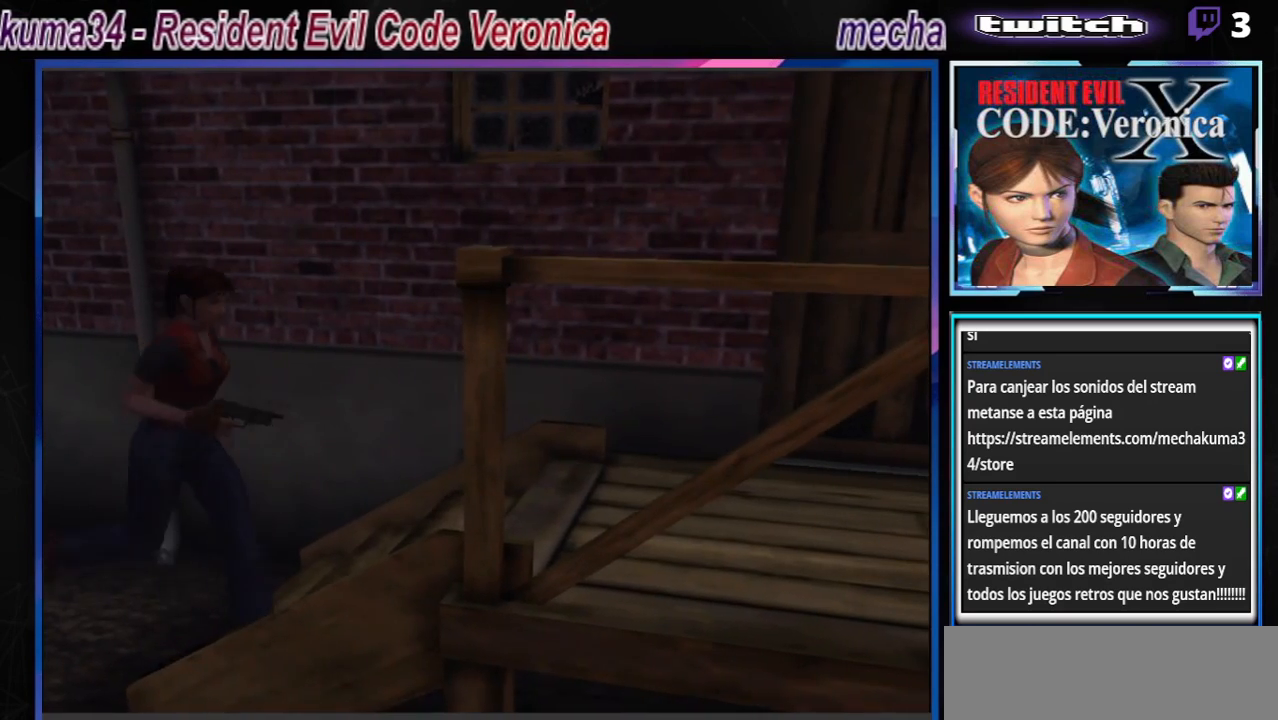
{"buttons": ["B"], "left_stick": "up-left", "events": [[133, "A", "up"], [233, "A", "down"], [400, "A", "up"]]}
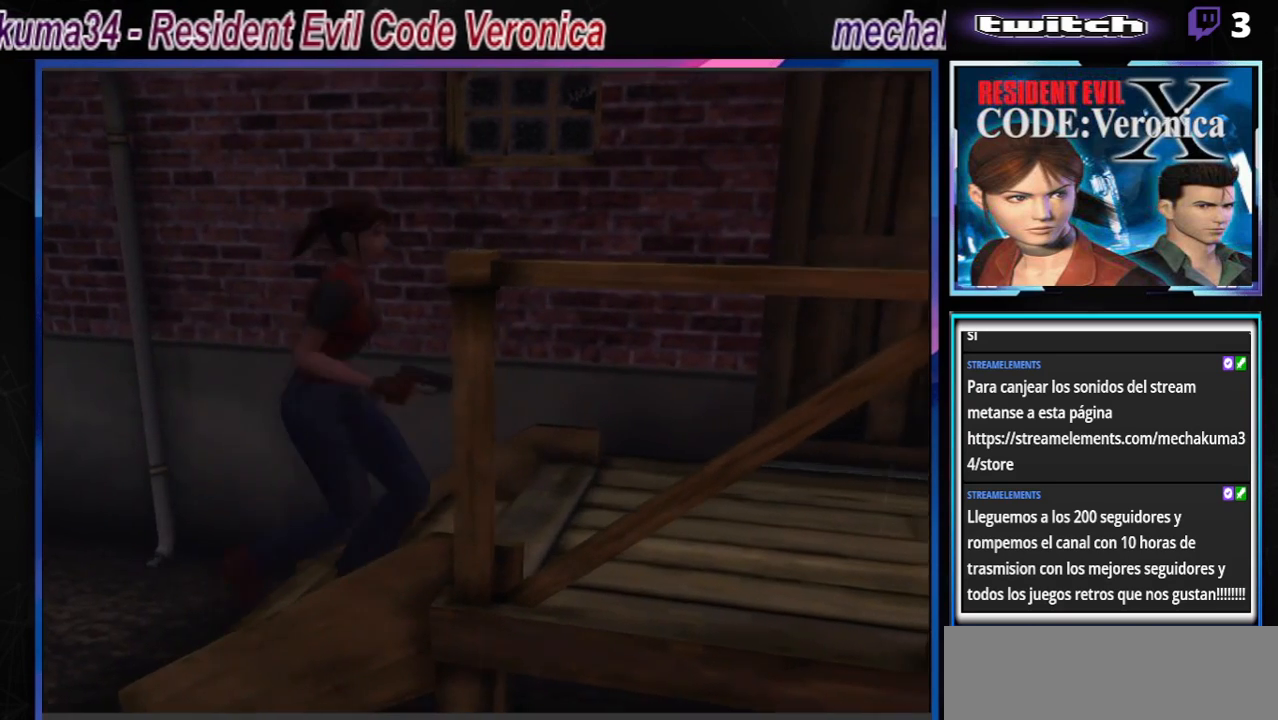
{"buttons": ["B"], "left_stick": "up", "events": [[133, "left_stick", "up"]]}
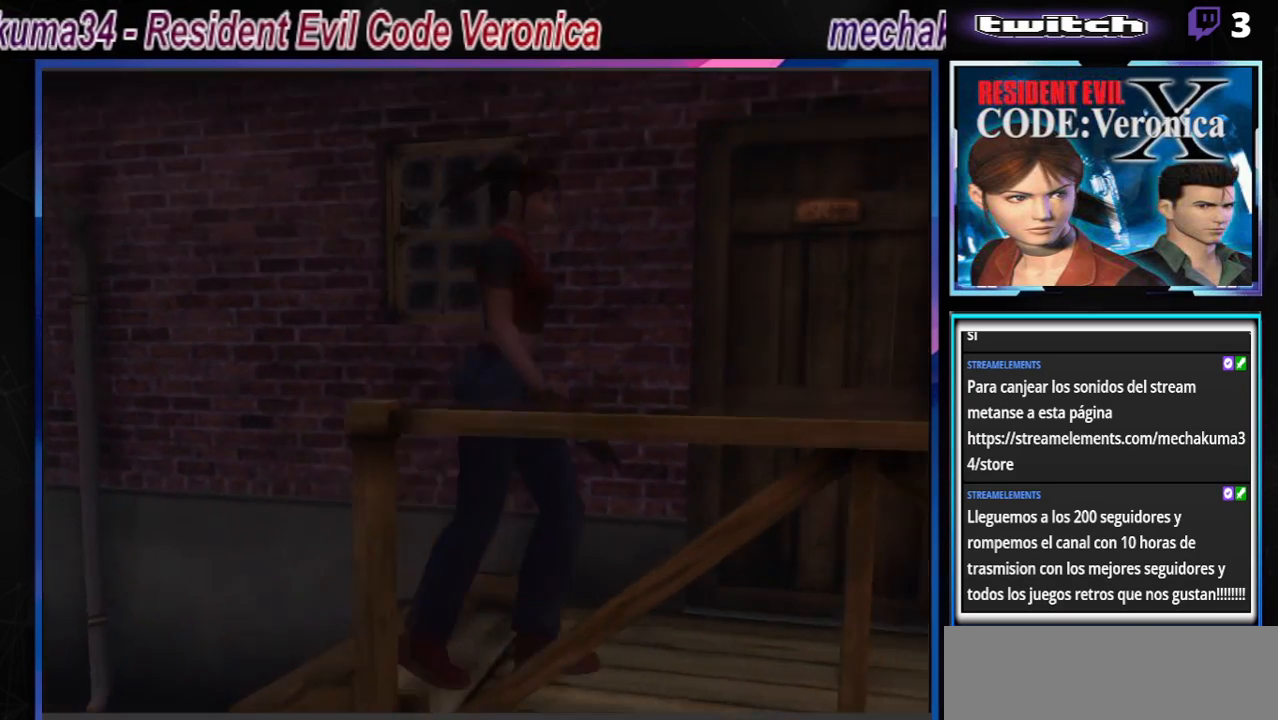
{"buttons": ["B"], "left_stick": "up", "events": []}
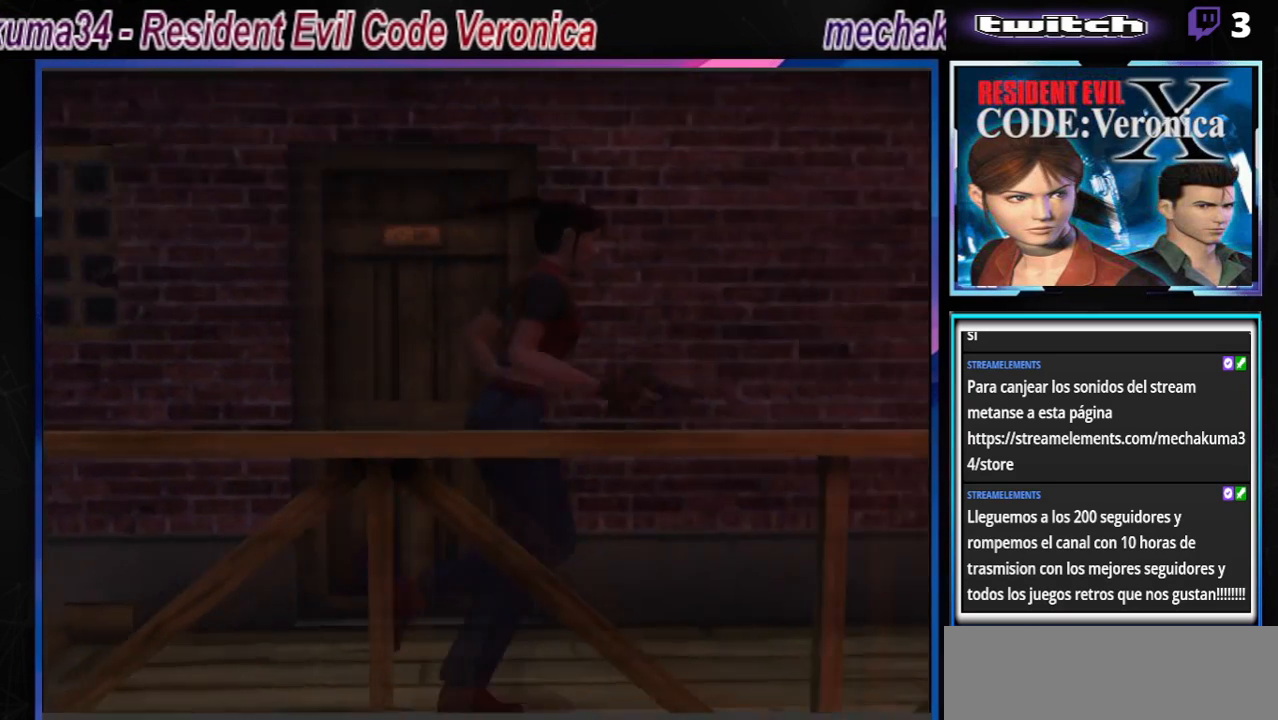
{"buttons": ["B"], "left_stick": "up", "events": []}
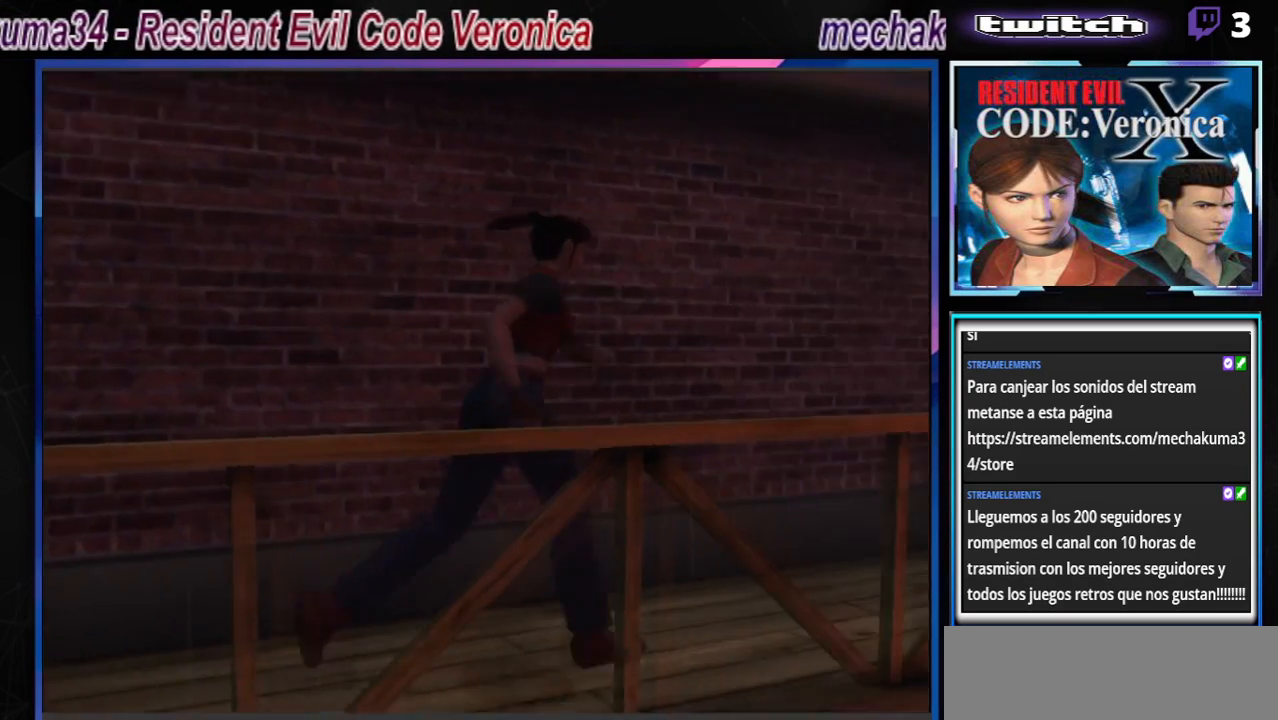
{"buttons": ["B"], "left_stick": "up", "events": []}
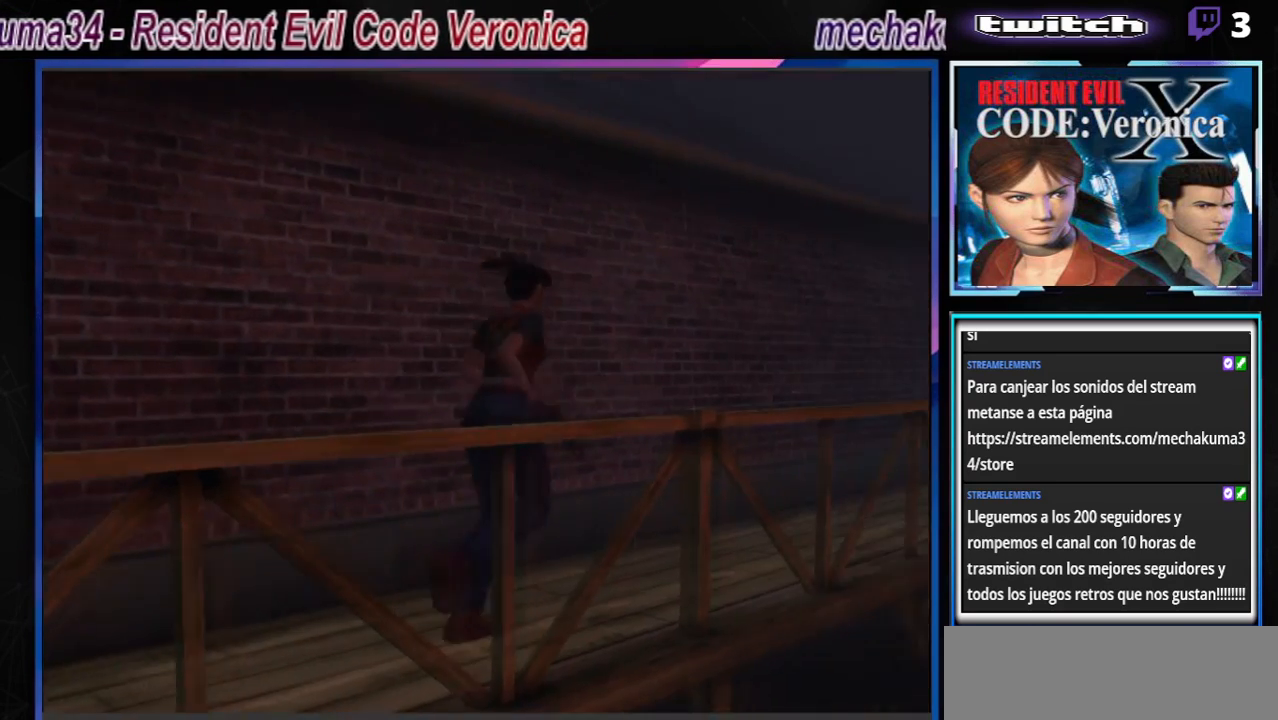
{"buttons": ["B"], "left_stick": "up", "events": []}
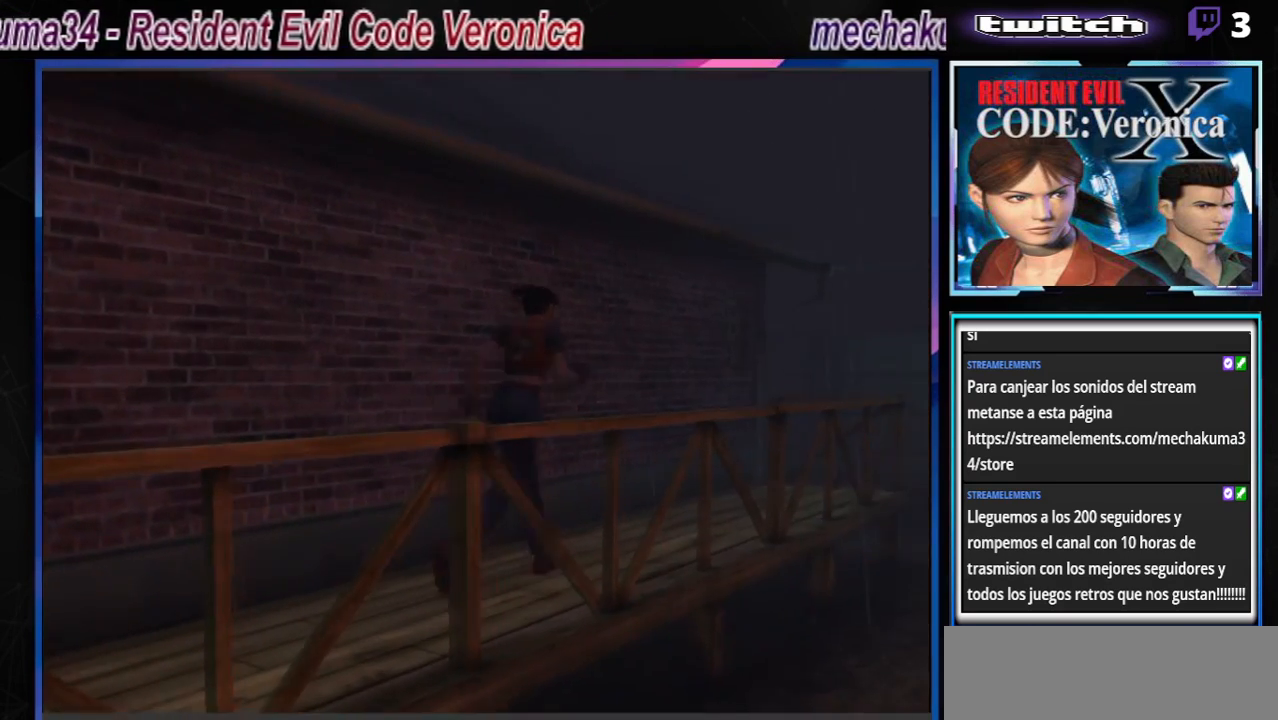
{"buttons": ["B"], "left_stick": "up", "events": []}
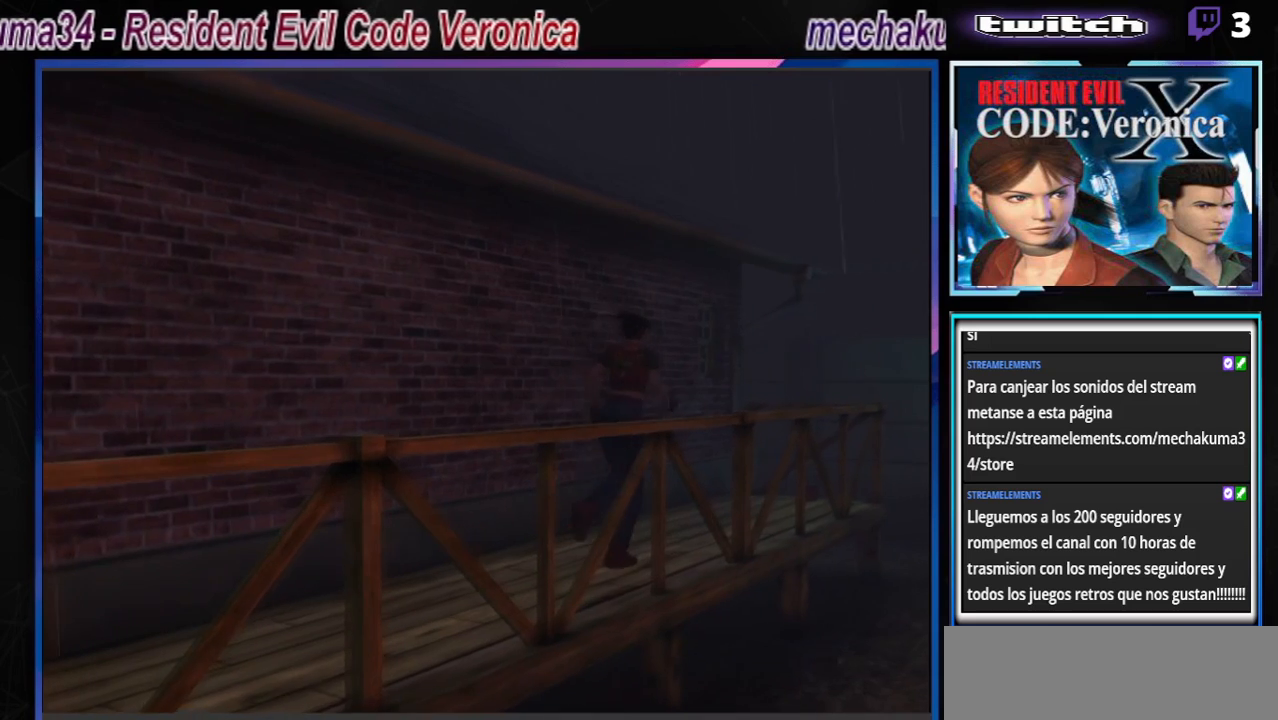
{"buttons": ["B"], "left_stick": "up", "events": []}
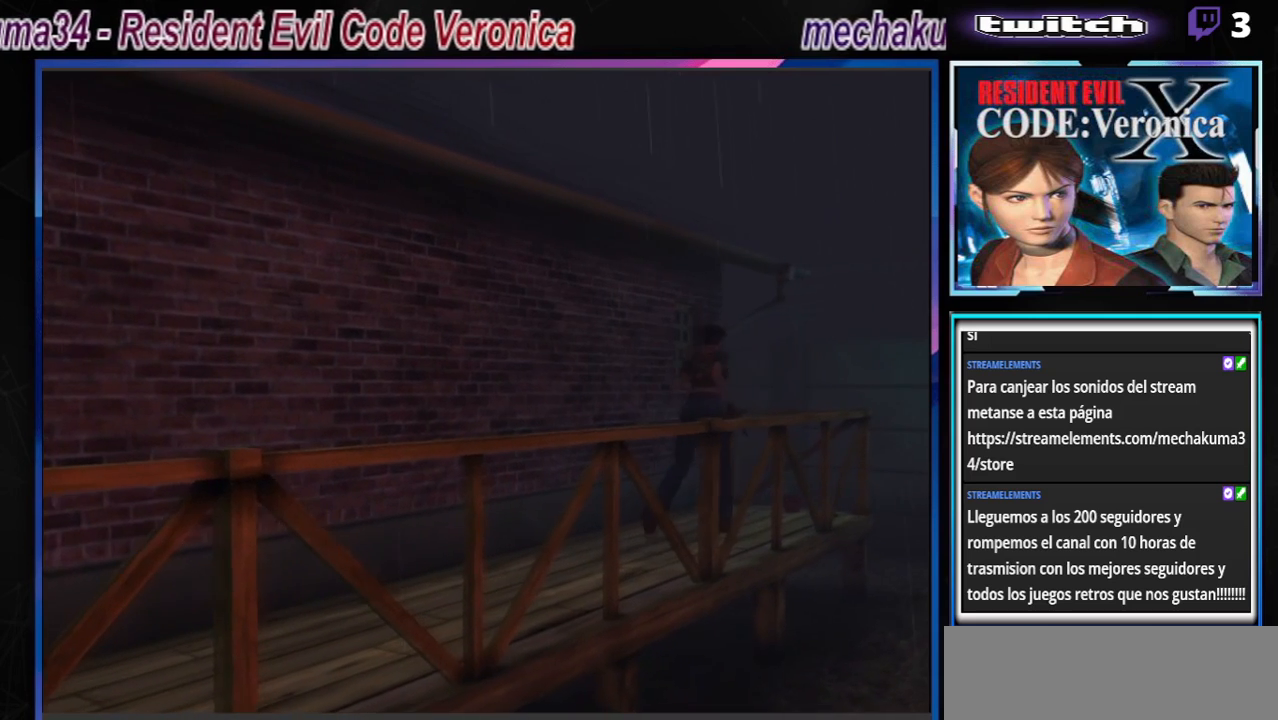
{"buttons": ["B"], "left_stick": "up-left", "events": [[267, "left_stick", "up-left"]]}
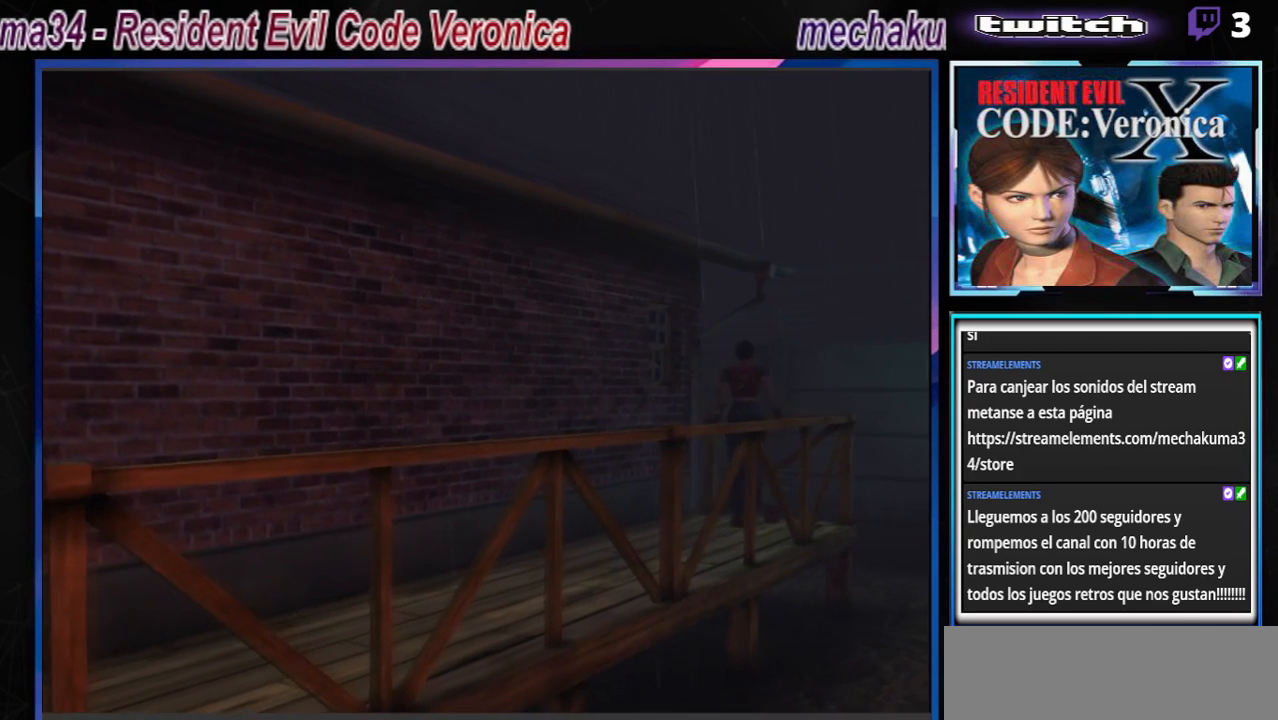
{"buttons": ["B"], "left_stick": "right", "events": [[33, "A", "down"], [67, "left_stick", "up-right"], [133, "left_stick", "right"], [200, "A", "up"], [333, "A", "down"], [467, "A", "up"]]}
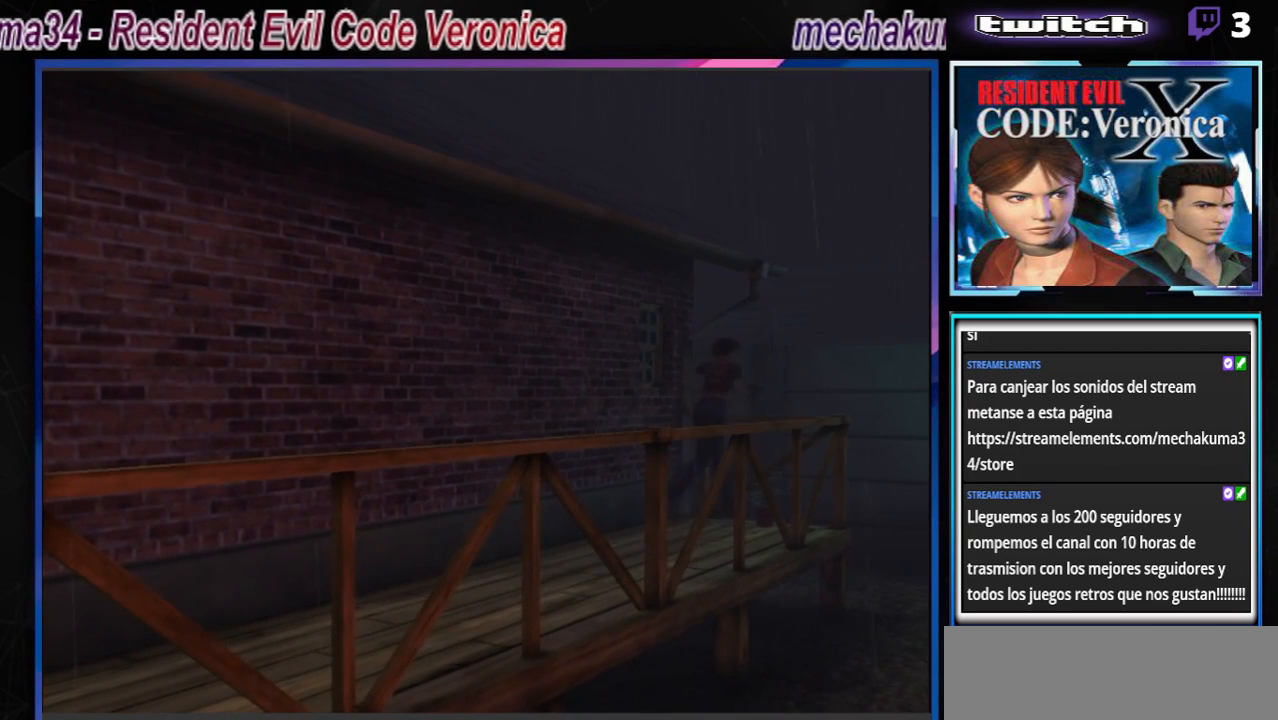
{"buttons": [], "left_stick": "center", "events": [[167, "A", "down"], [300, "A", "up"], [333, "B", "up"], [467, "left_stick", "center"]]}
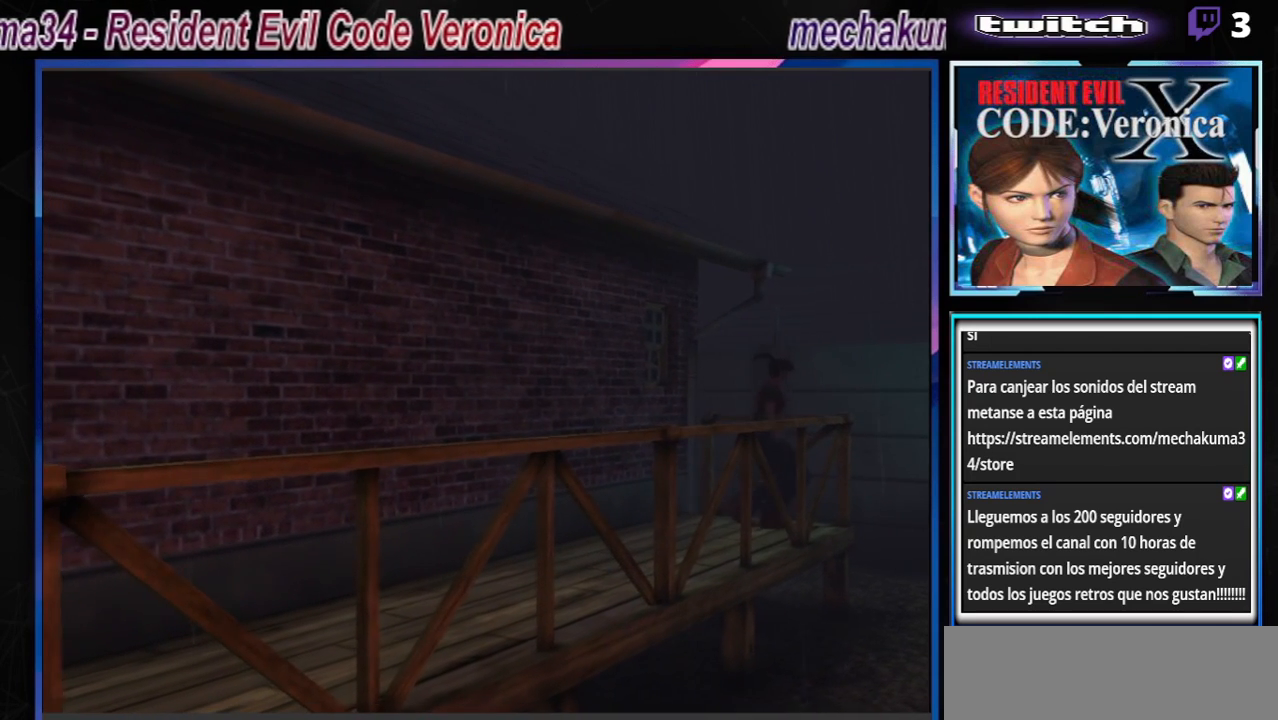
{"buttons": [], "left_stick": "center", "events": [[33, "A", "down"], [167, "A", "up"], [267, "A", "down"], [400, "A", "up"]]}
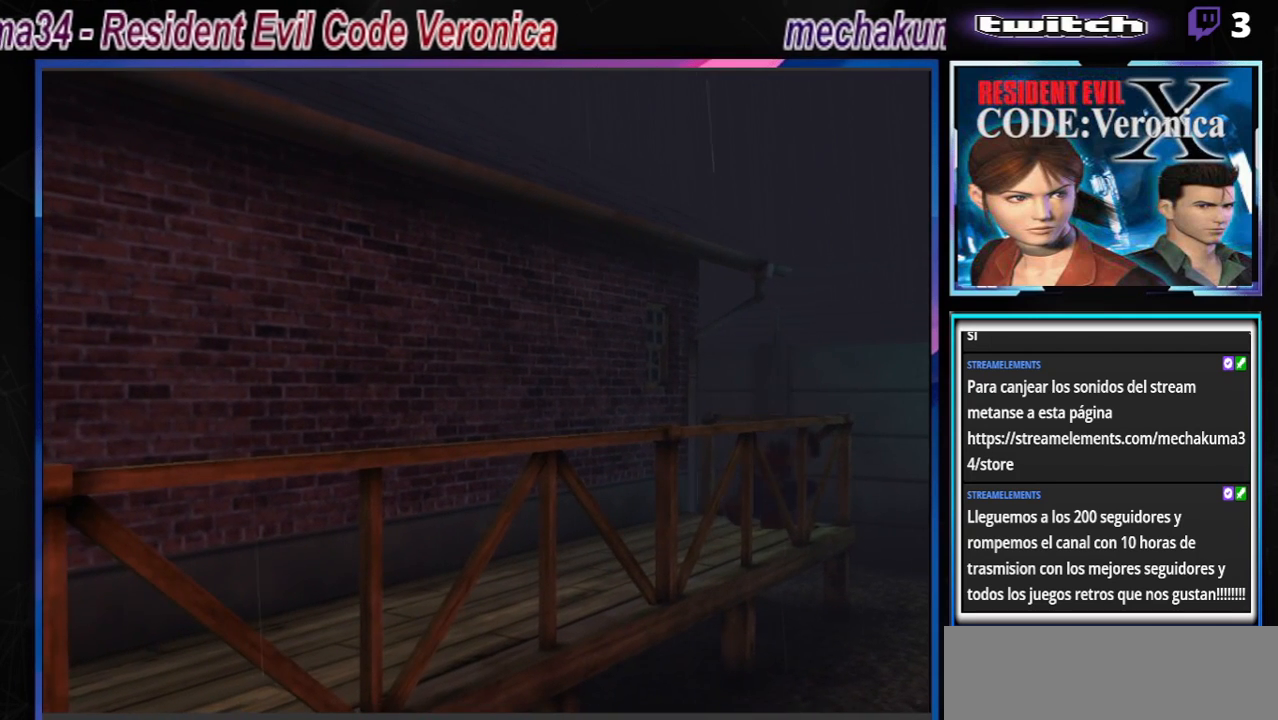
{"buttons": [], "left_stick": "center", "events": [[33, "A", "down"], [200, "A", "up"], [300, "A", "down"], [433, "A", "up"]]}